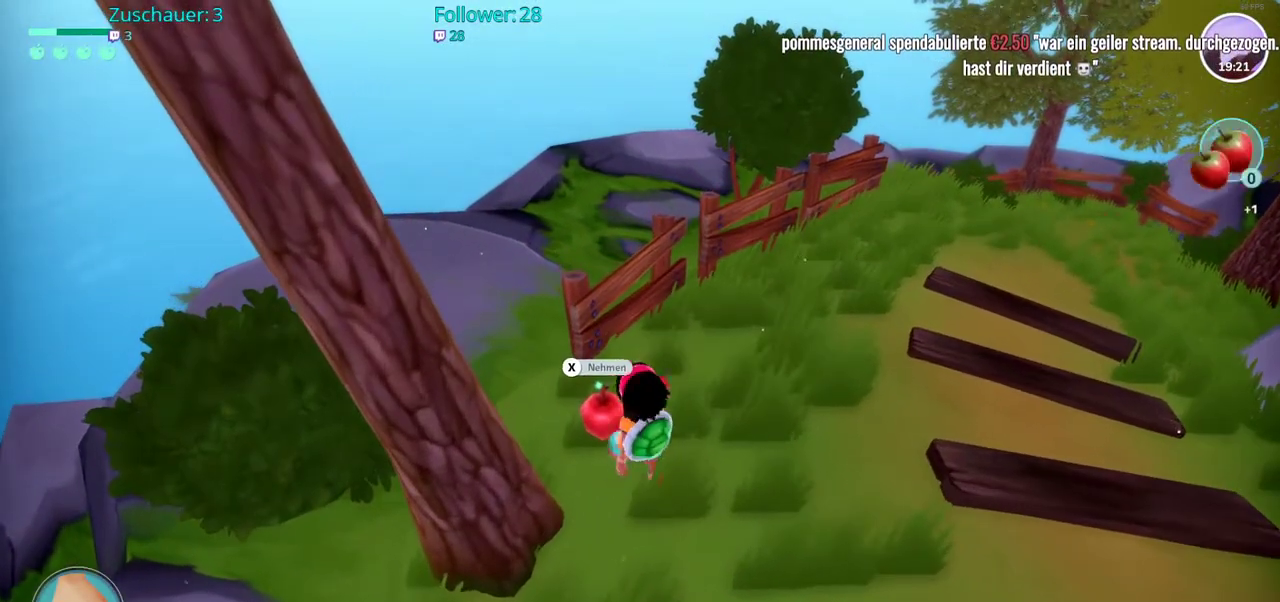
Gameplay with a controller (Xbox layout); each line is a JSON object with the inputs held at the frame after it. "events" lists button and stick changes between this image and that frame as [ms after this image, input, new state], when the widget could be followed in between. Not read: L3 R3.
{"buttons": [], "left_stick": "center", "right_stick": "center", "events": [[83, "X", "up"]]}
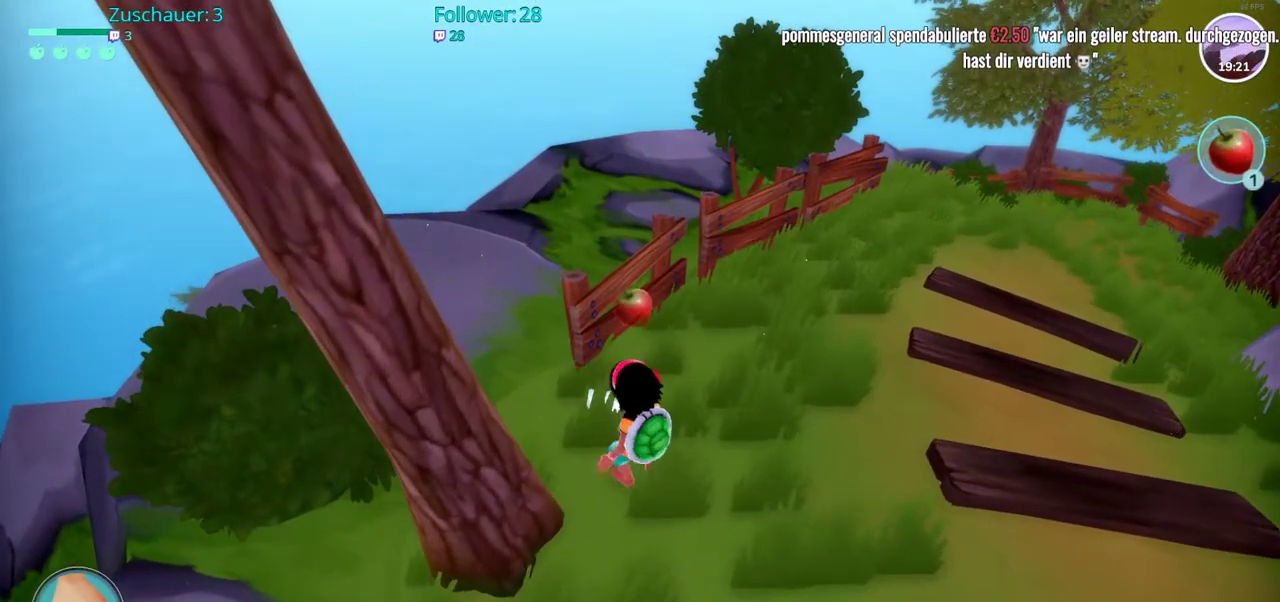
{"buttons": ["R2"], "left_stick": "down-right", "right_stick": "up-right", "events": [[200, "left_stick", "down-right"], [233, "R2", "down"], [400, "right_stick", "up-right"]]}
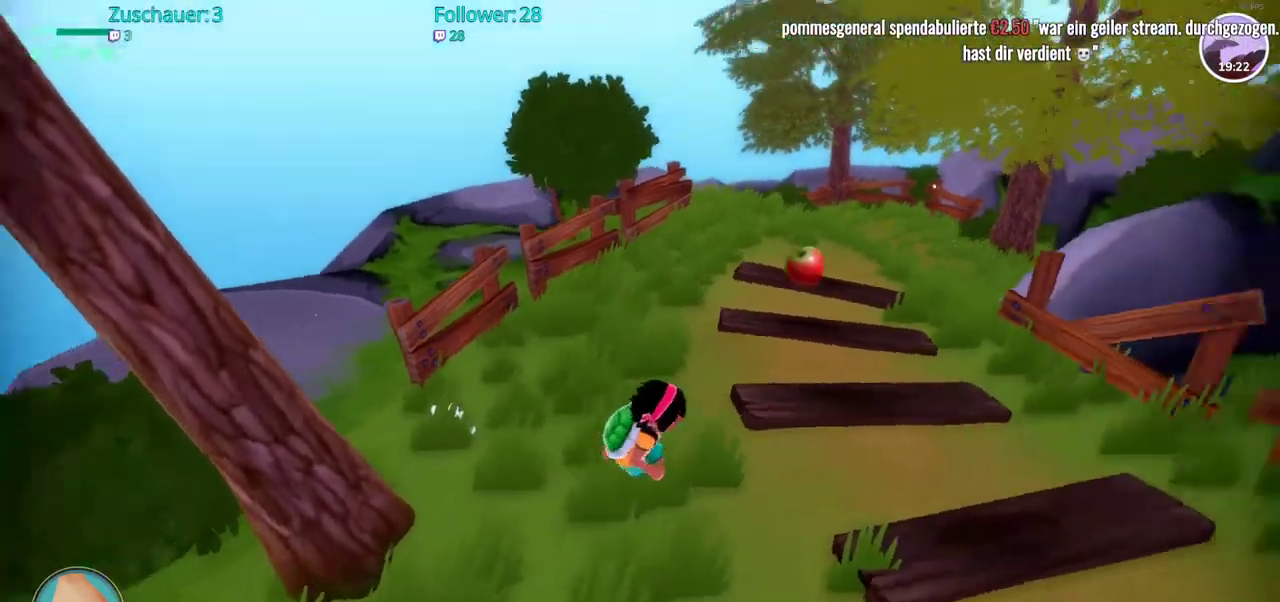
{"buttons": ["R2"], "left_stick": "up-right", "right_stick": "center", "events": [[33, "left_stick", "right"], [250, "right_stick", "right"], [333, "left_stick", "up-right"], [500, "right_stick", "center"]]}
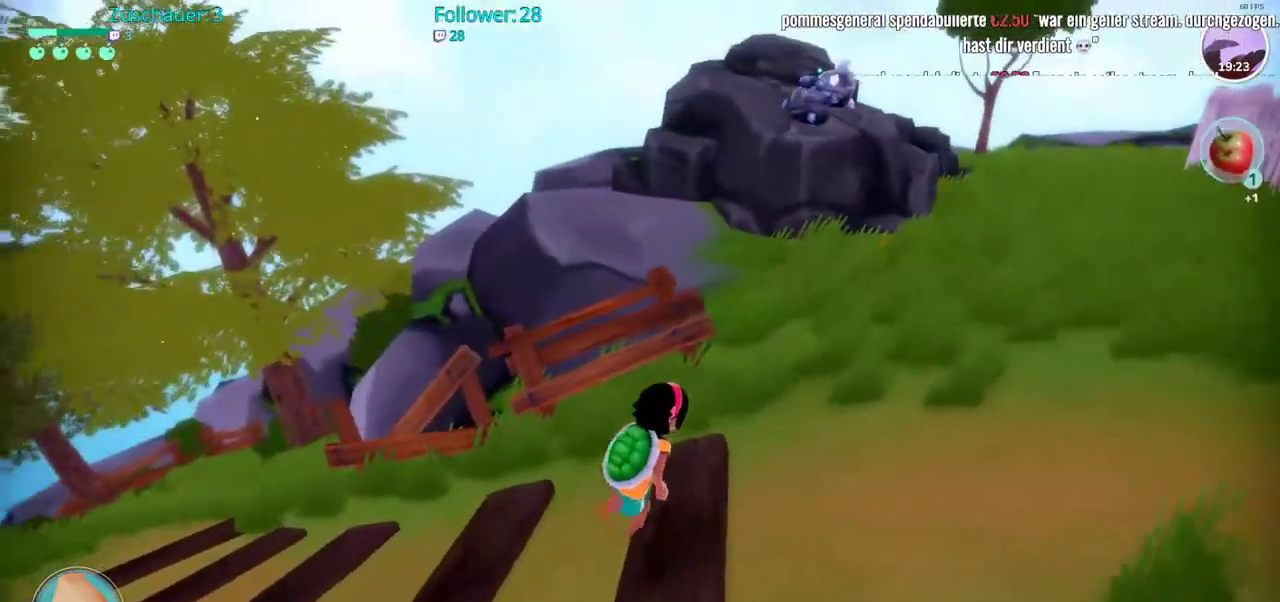
{"buttons": ["R2"], "left_stick": "up", "right_stick": "center", "events": [[500, "left_stick", "up"]]}
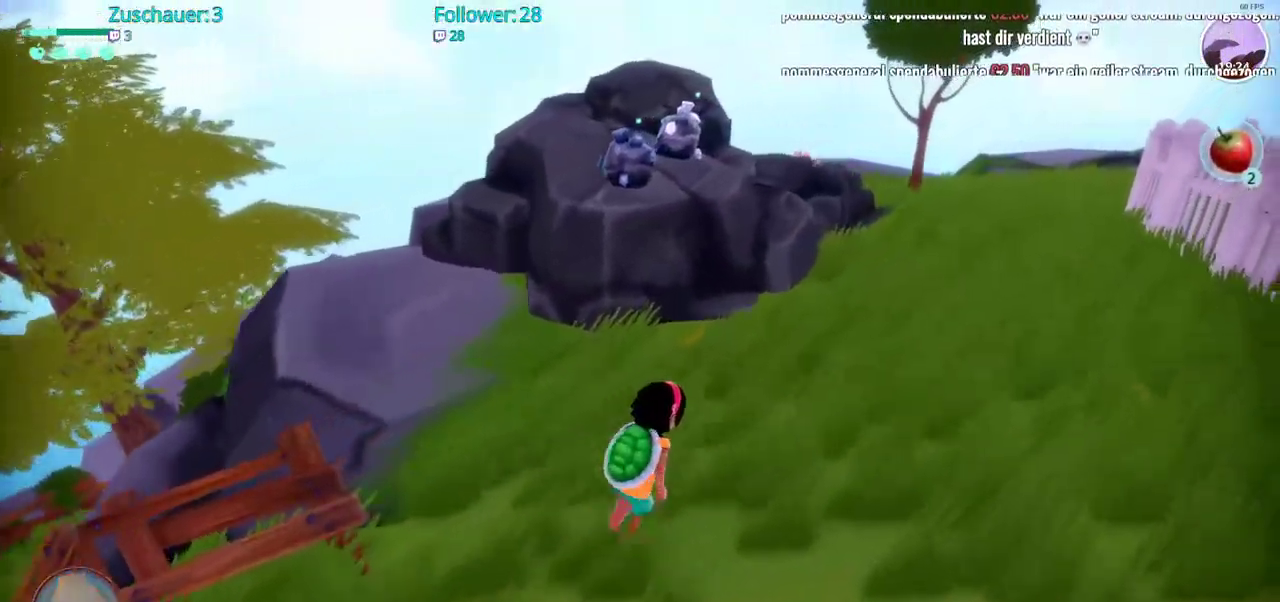
{"buttons": ["R2"], "left_stick": "up", "right_stick": "center", "events": [[317, "A", "down"], [400, "A", "up"]]}
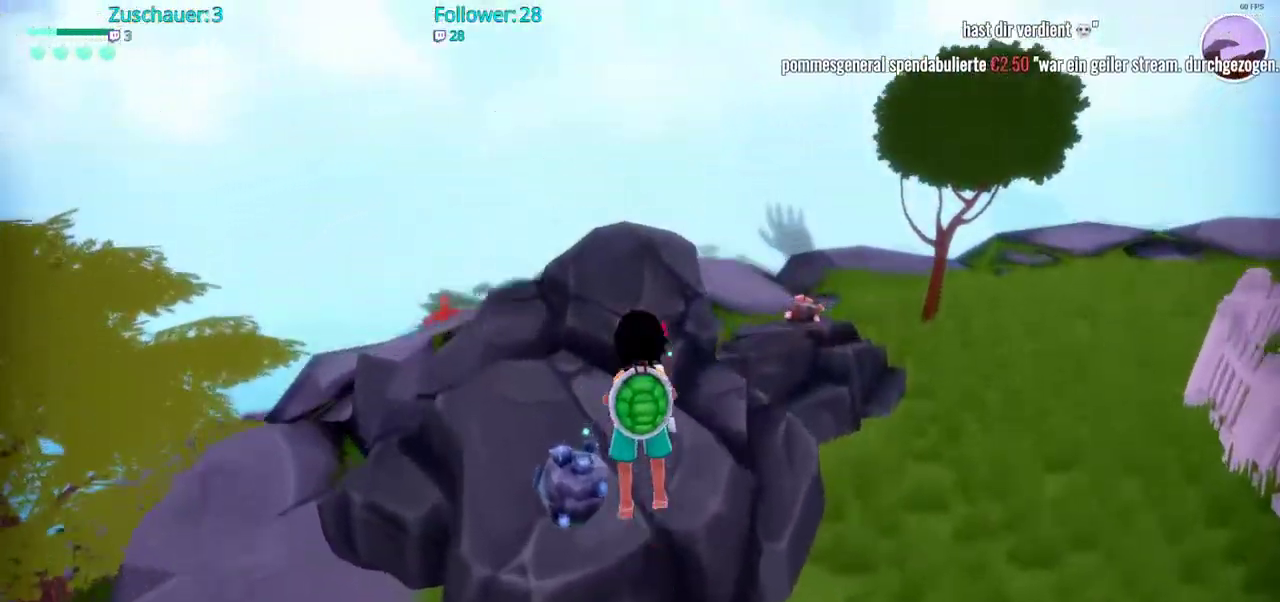
{"buttons": [], "left_stick": "center", "right_stick": "center", "events": [[117, "R2", "up"], [150, "left_stick", "center"]]}
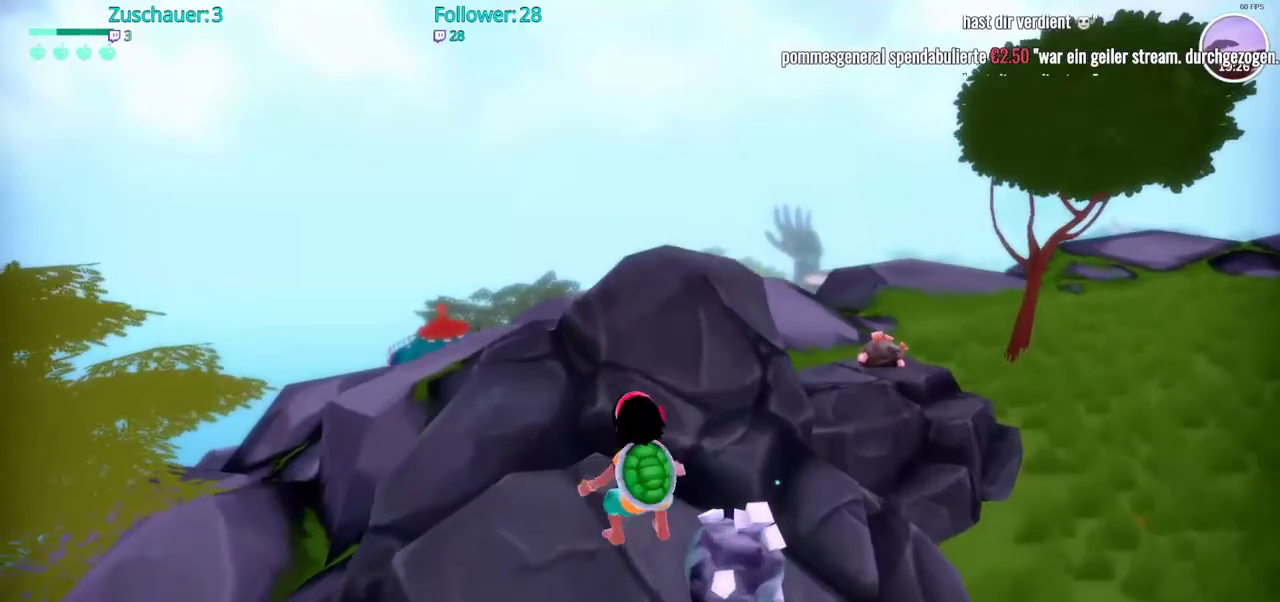
{"buttons": [], "left_stick": "center", "right_stick": "center", "events": [[183, "left_stick", "down-right"], [367, "X", "down"], [367, "left_stick", "center"], [500, "X", "up"]]}
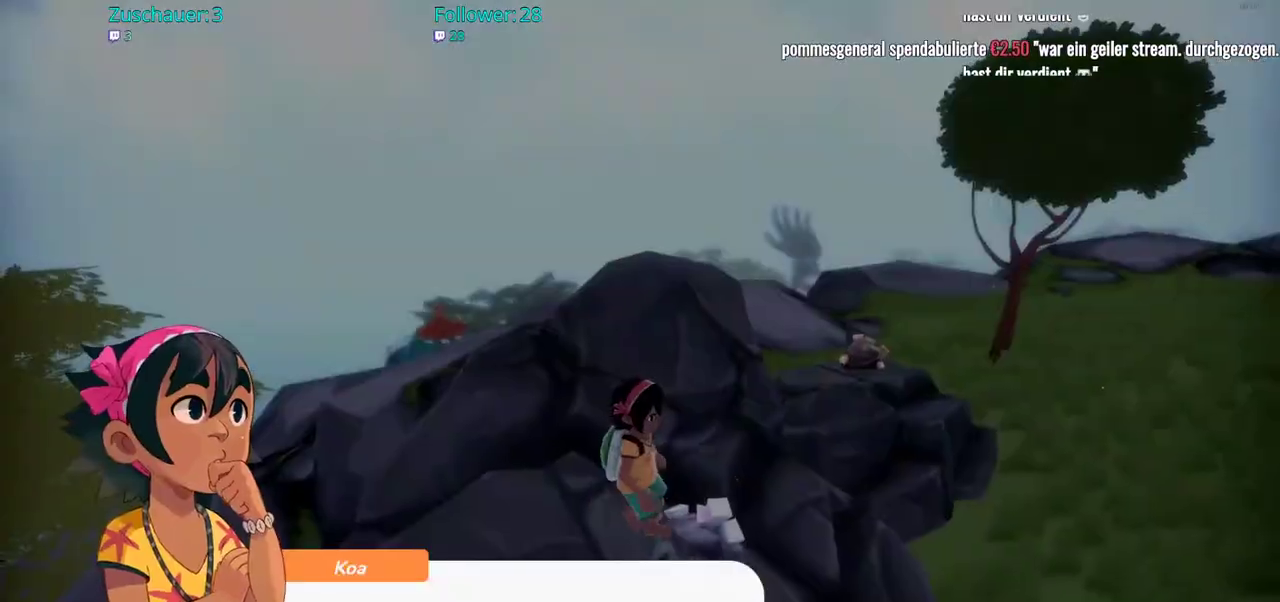
{"buttons": [], "left_stick": "center", "right_stick": "center", "events": []}
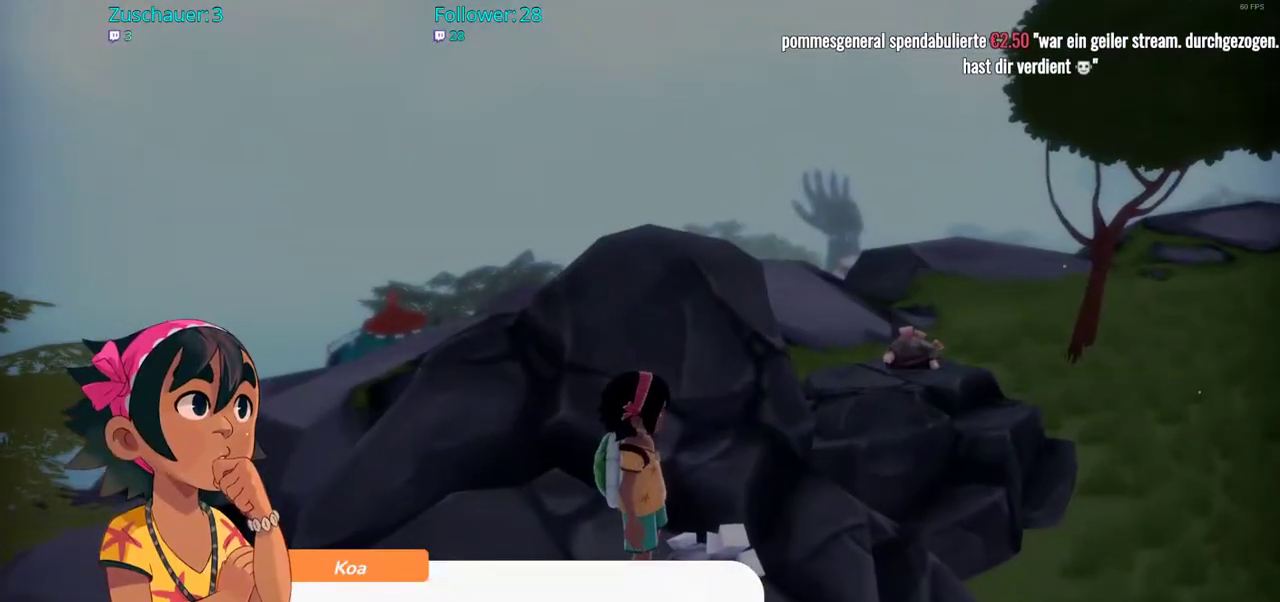
{"buttons": [], "left_stick": "center", "right_stick": "center", "events": [[133, "A", "down"], [250, "A", "up"]]}
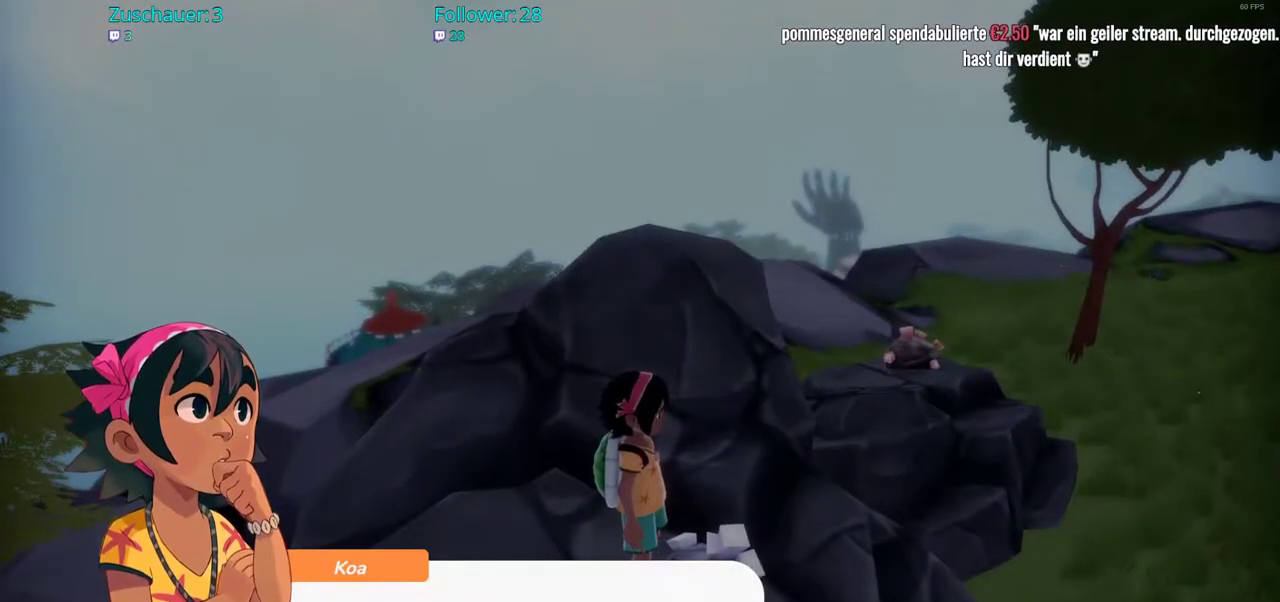
{"buttons": [], "left_stick": "center", "right_stick": "center", "events": [[283, "A", "down"], [400, "A", "up"]]}
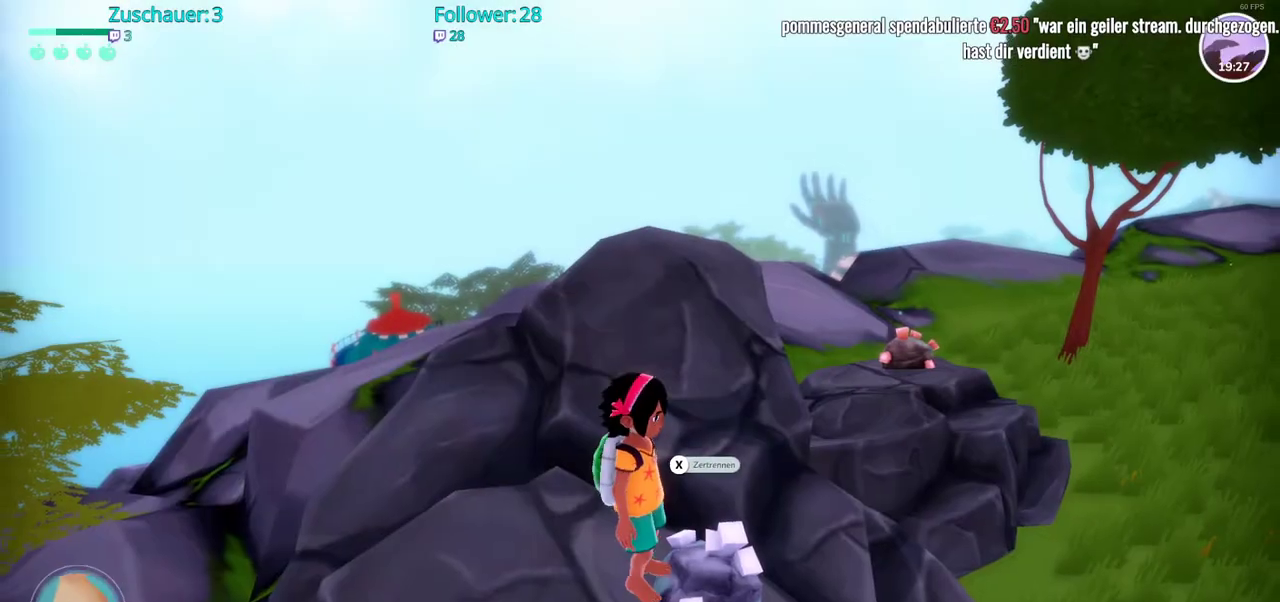
{"buttons": [], "left_stick": "up-right", "right_stick": "center", "events": [[33, "left_stick", "right"], [100, "left_stick", "center"], [233, "left_stick", "up"], [317, "left_stick", "up-right"]]}
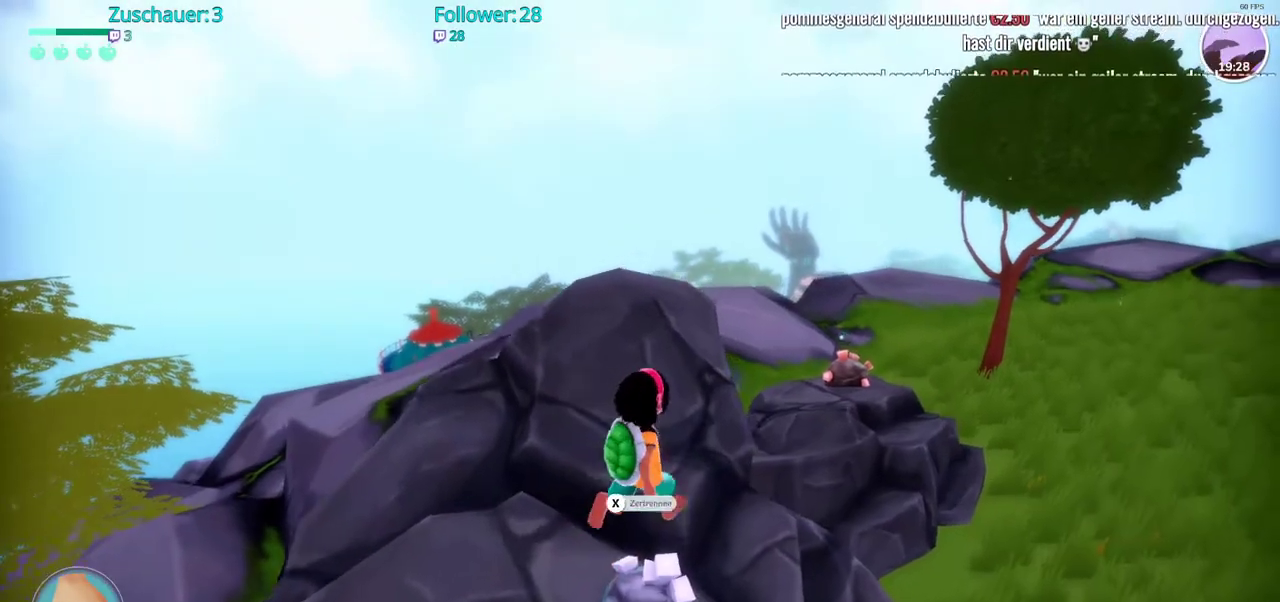
{"buttons": [], "left_stick": "up-right", "right_stick": "center", "events": []}
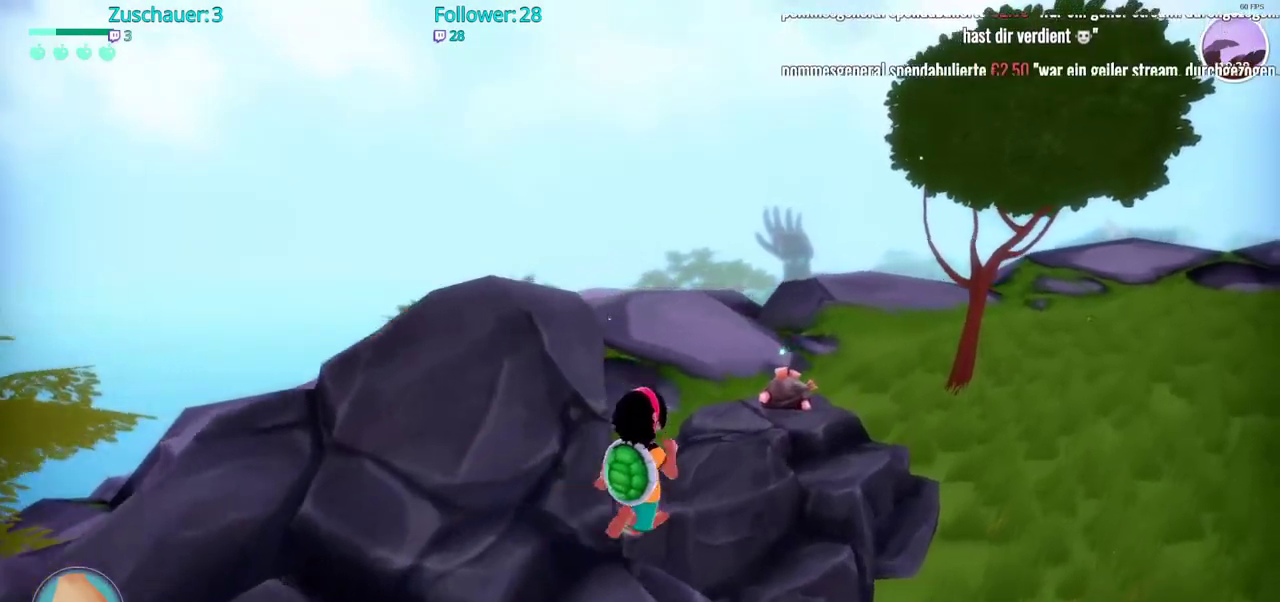
{"buttons": [], "left_stick": "up", "right_stick": "center", "events": [[133, "left_stick", "up"]]}
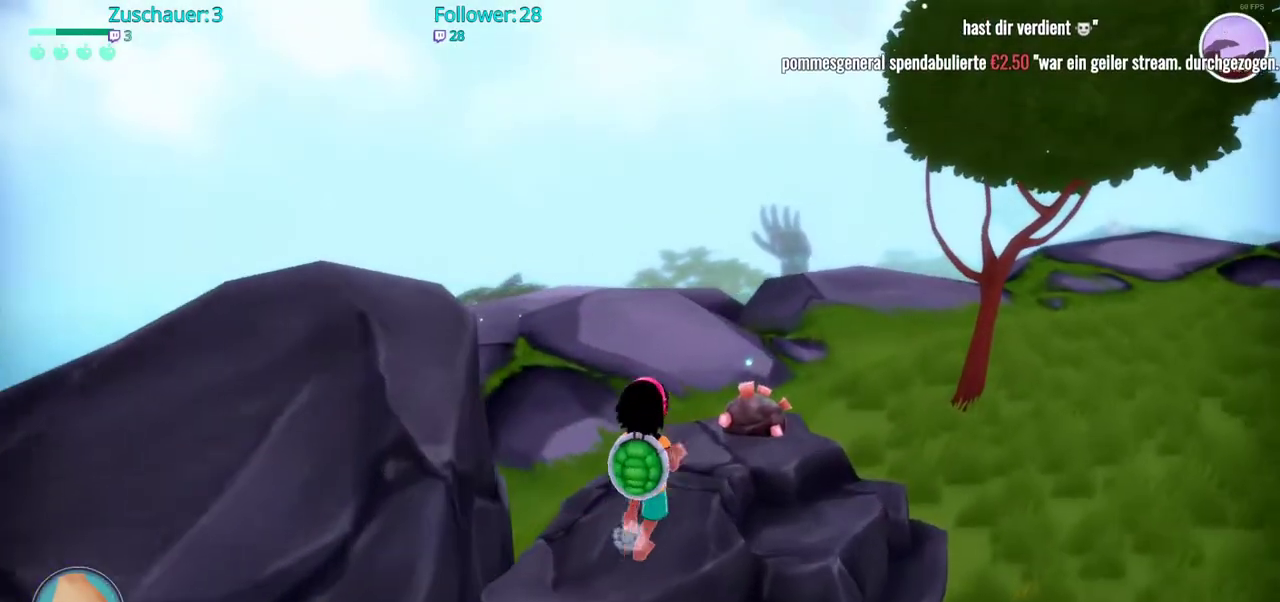
{"buttons": [], "left_stick": "up", "right_stick": "center", "events": [[67, "right_stick", "down"], [217, "right_stick", "center"]]}
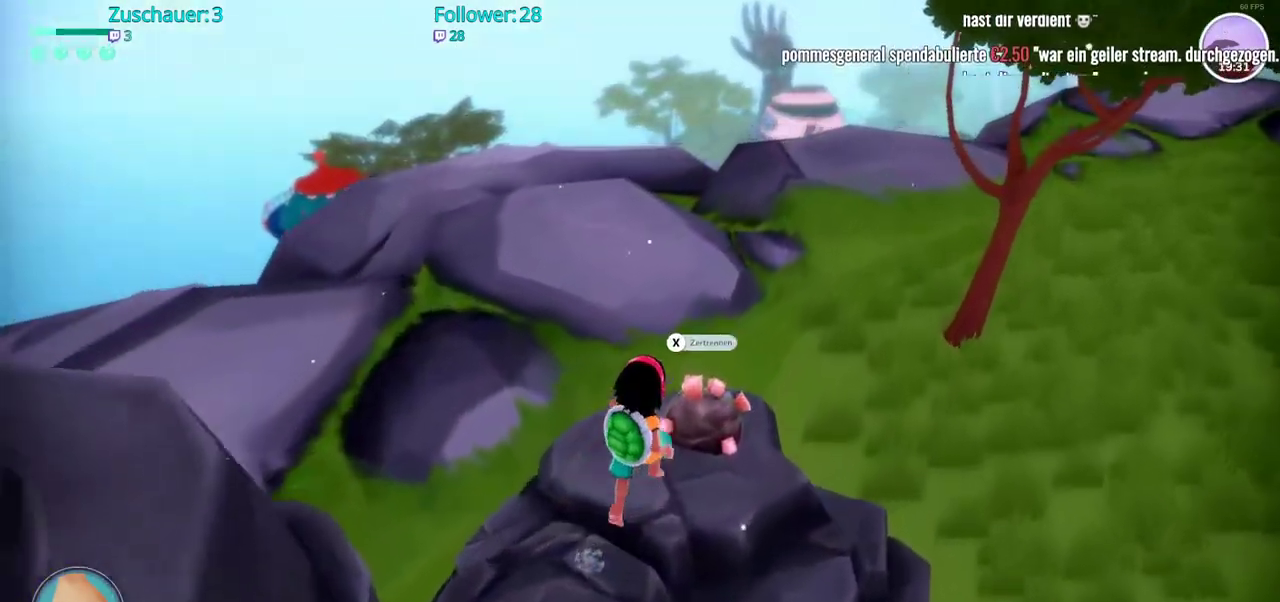
{"buttons": [], "left_stick": "center", "right_stick": "center", "events": [[83, "left_stick", "center"], [200, "X", "down"], [350, "X", "up"]]}
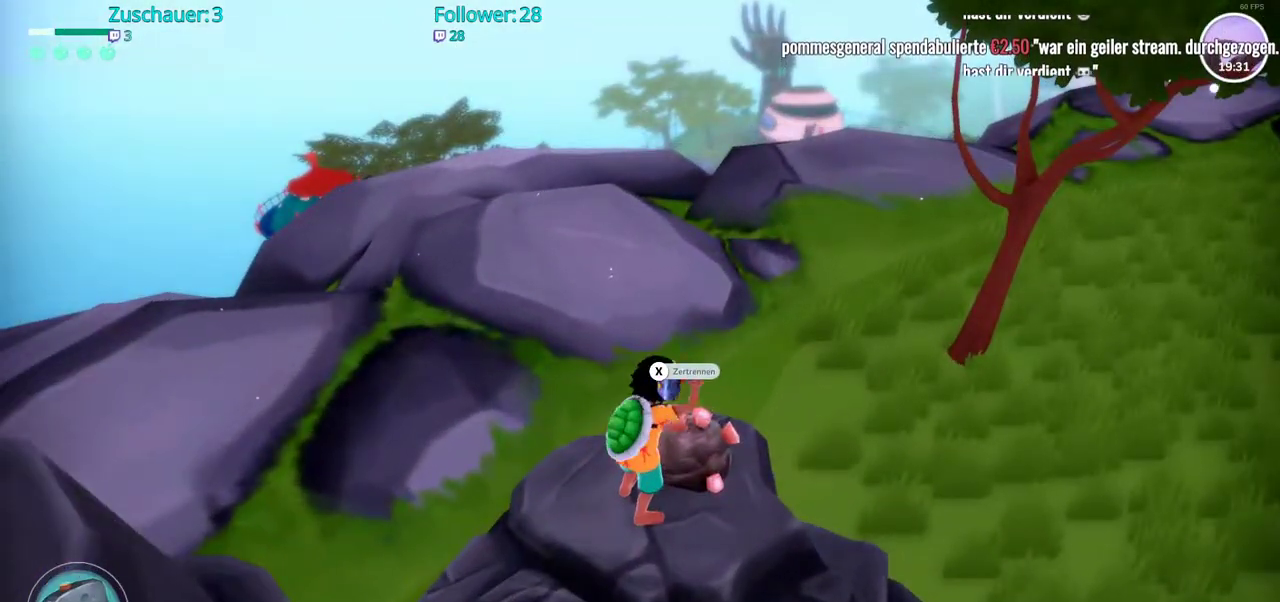
{"buttons": [], "left_stick": "center", "right_stick": "center", "events": []}
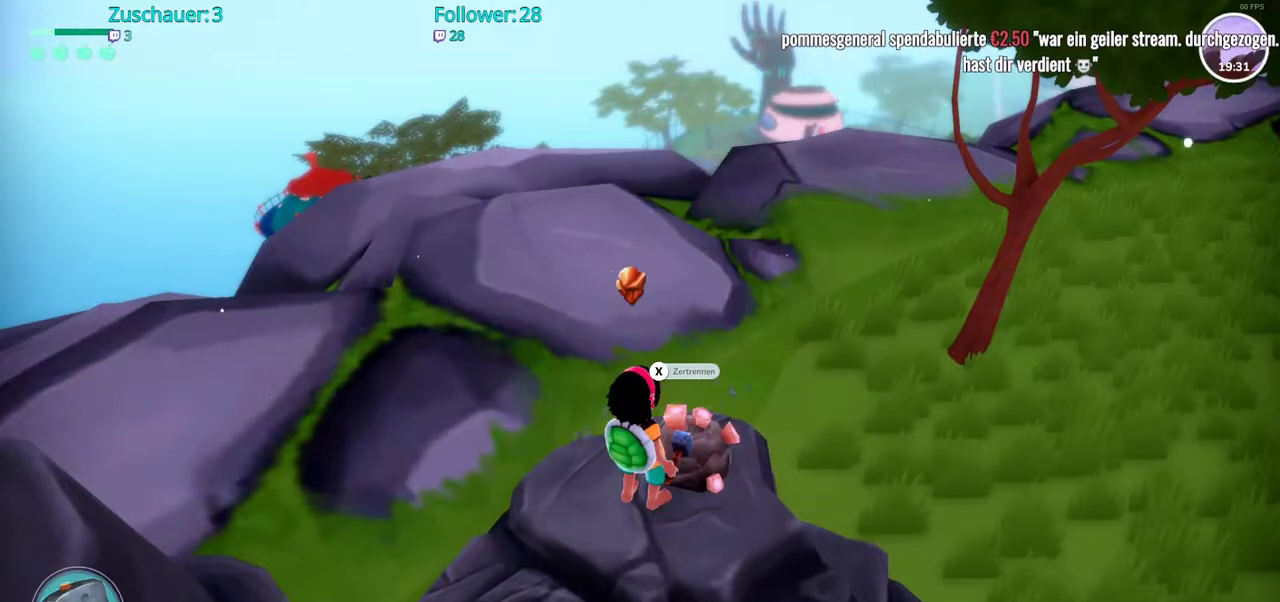
{"buttons": [], "left_stick": "center", "right_stick": "center", "events": [[283, "X", "down"], [417, "X", "up"]]}
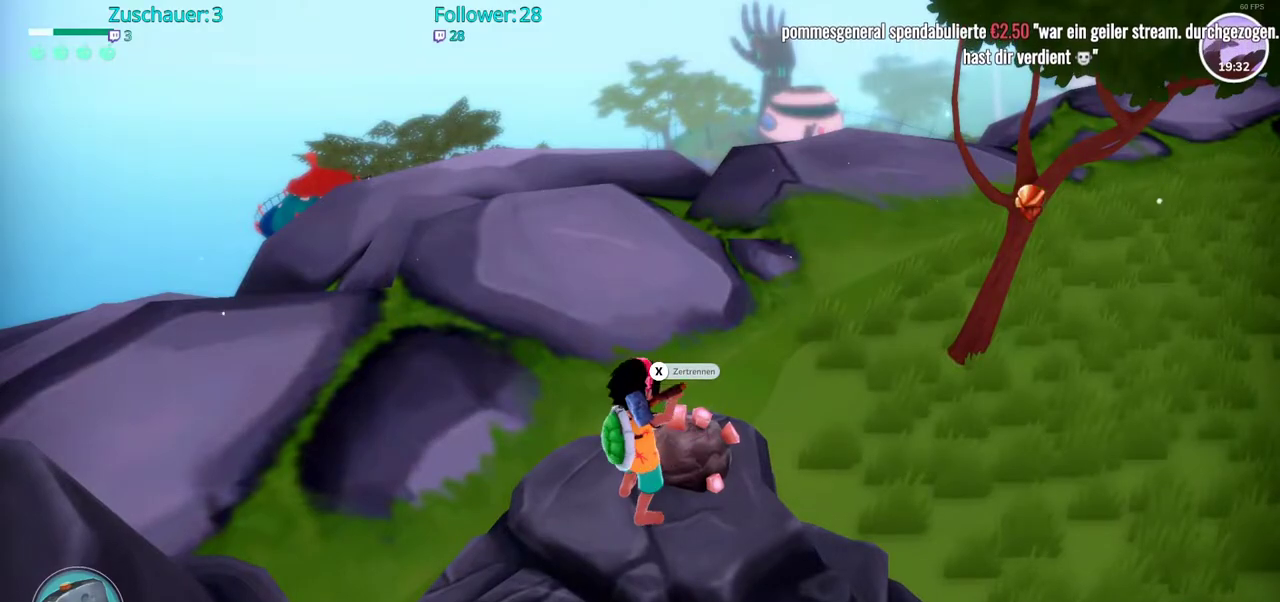
{"buttons": [], "left_stick": "center", "right_stick": "center", "events": []}
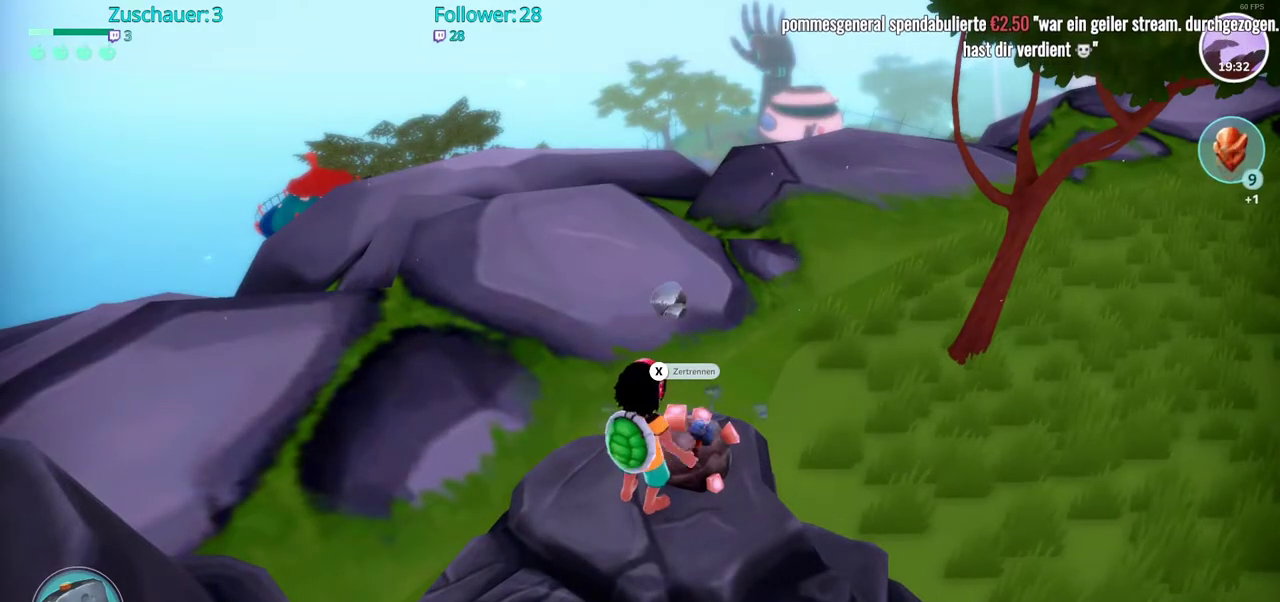
{"buttons": ["X"], "left_stick": "center", "right_stick": "center", "events": [[450, "X", "down"]]}
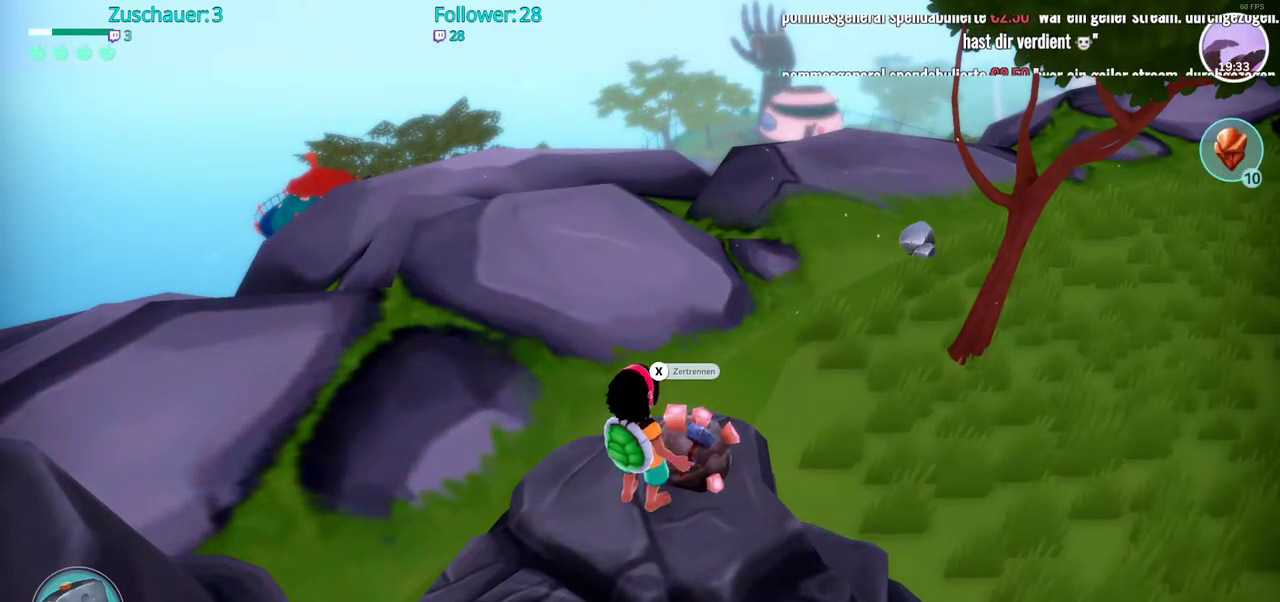
{"buttons": [], "left_stick": "center", "right_stick": "center", "events": [[83, "X", "up"]]}
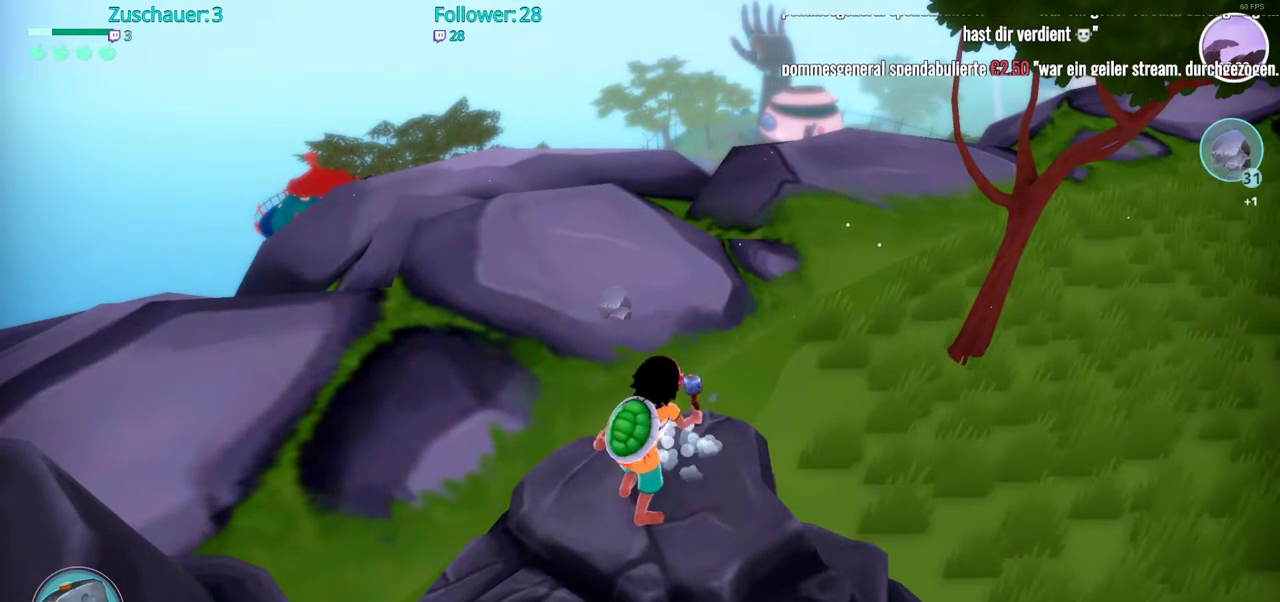
{"buttons": ["R2"], "left_stick": "left", "right_stick": "left", "events": [[250, "right_stick", "left"], [300, "left_stick", "left"], [450, "R2", "down"]]}
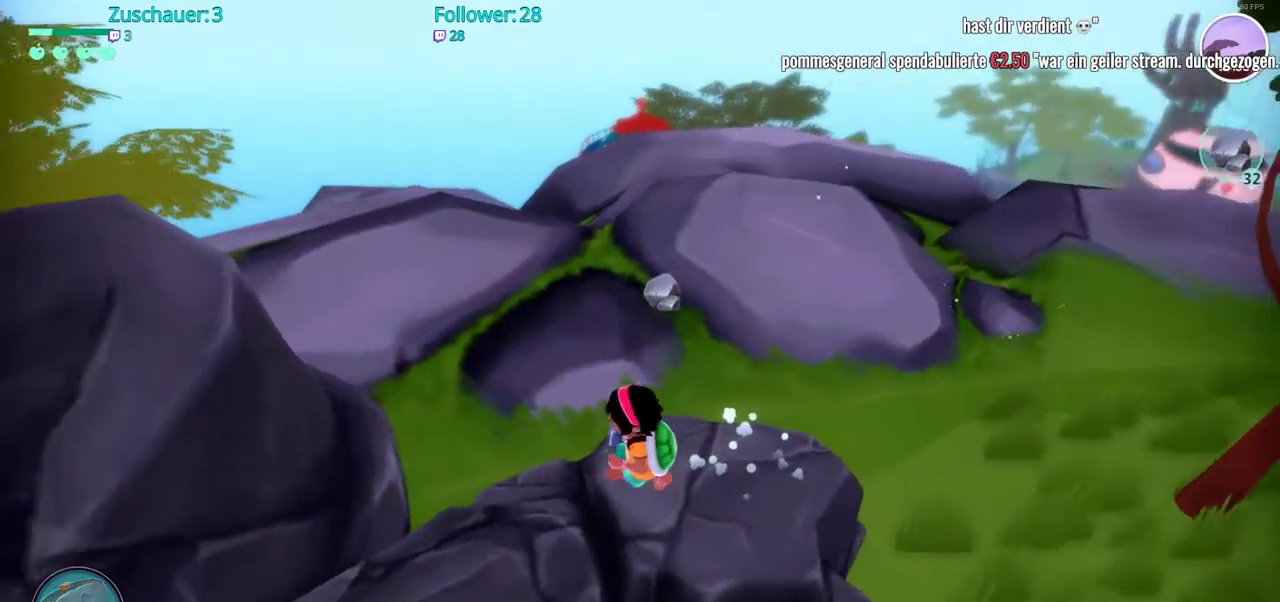
{"buttons": ["R2"], "left_stick": "up-left", "right_stick": "left", "events": [[317, "left_stick", "up-left"]]}